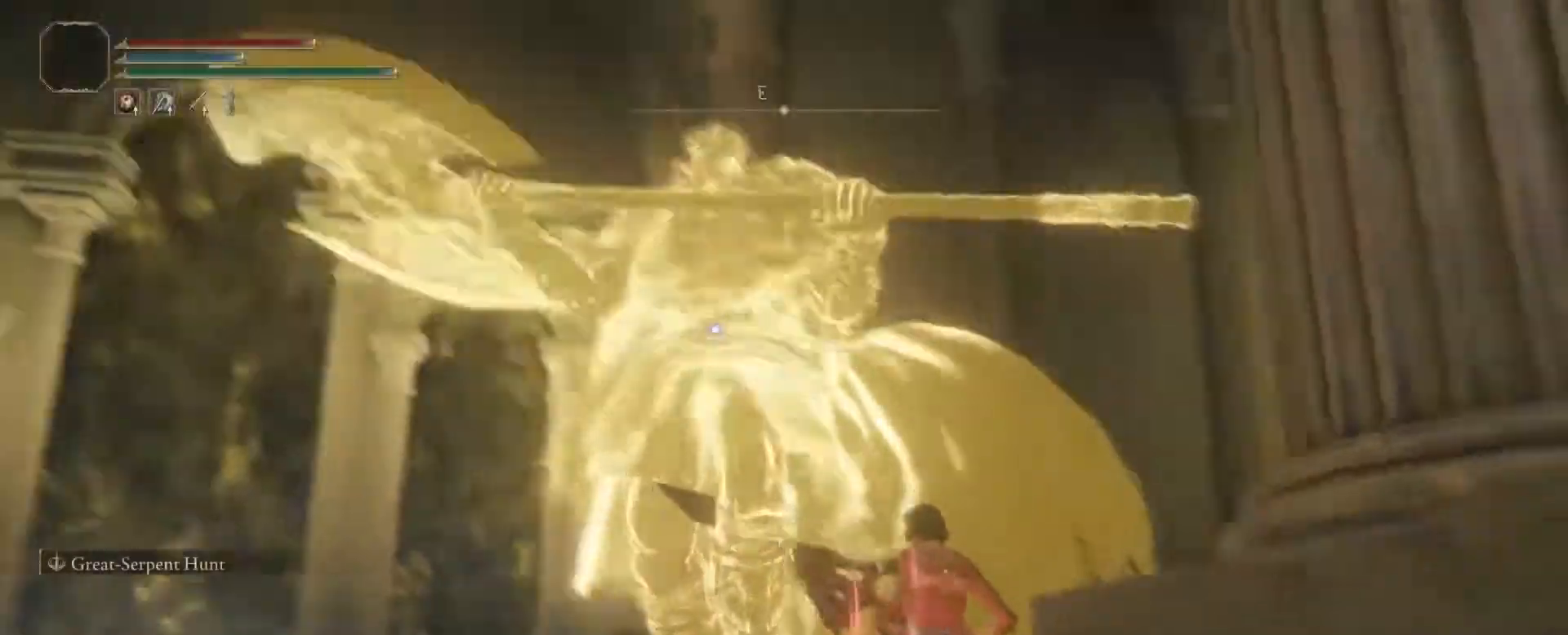
Gameplay with a controller (PlayStation layout); each line is a JSON object with the inputs held at the frame after it. "events" lists button and stick changes between this image and that frame as [ms after this image, input, new state], when the widget could be followed in between. Not read: L3 R3.
{"buttons": [], "left_stick": "up-right", "right_stick": "center", "events": []}
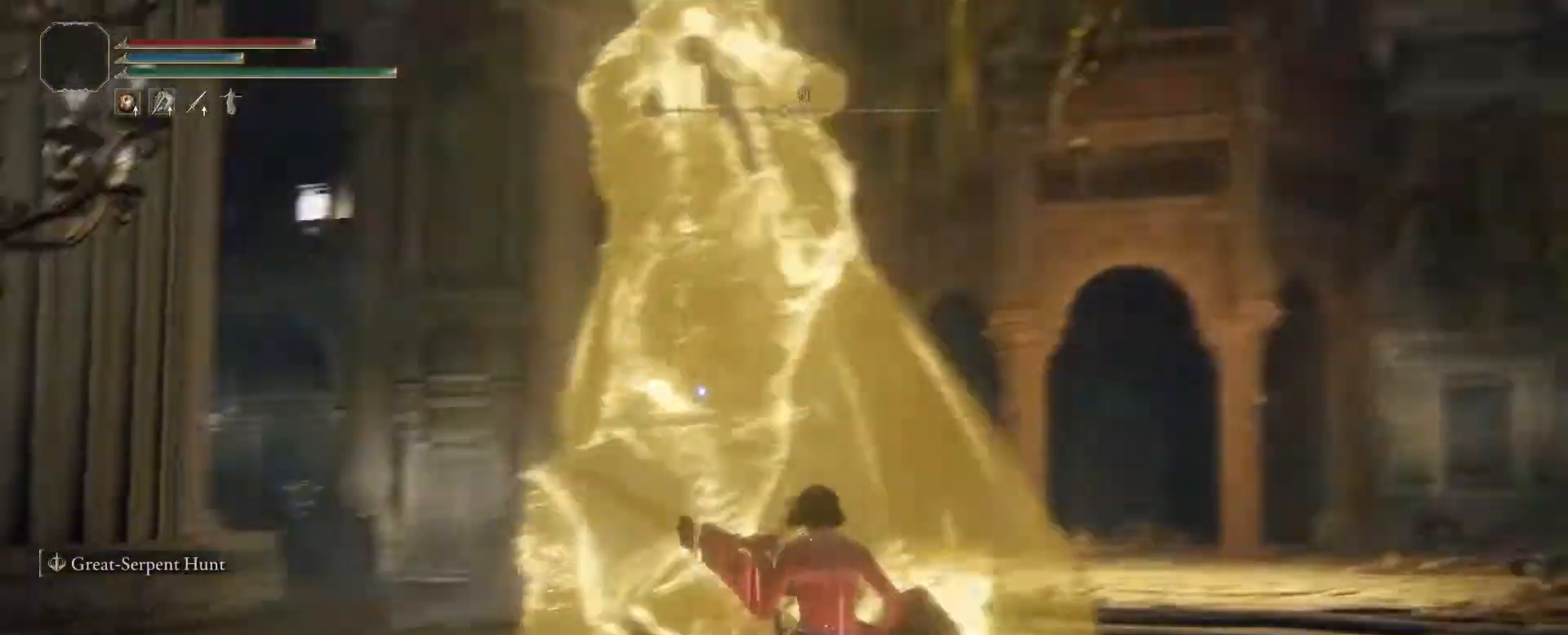
{"buttons": [], "left_stick": "center", "right_stick": "center", "events": [[300, "left_stick", "center"]]}
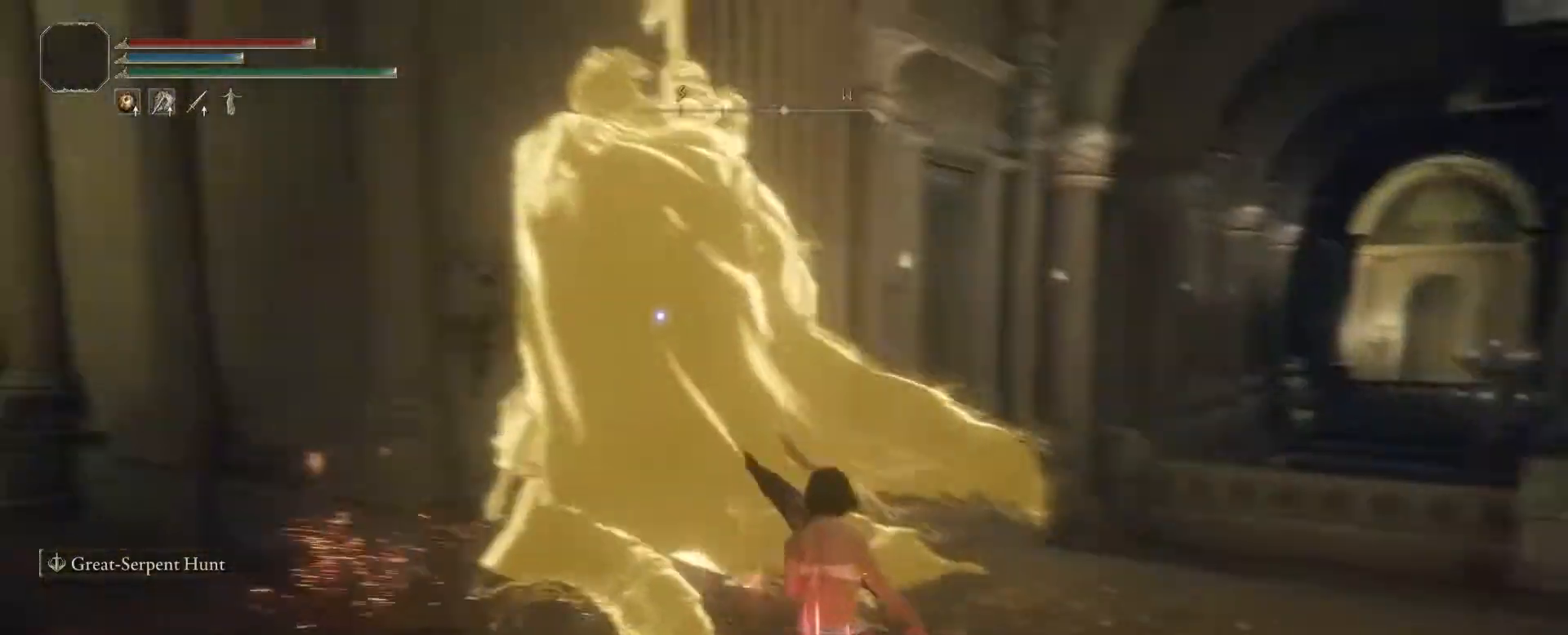
{"buttons": [], "left_stick": "up", "right_stick": "center", "events": [[50, "left_stick", "up"]]}
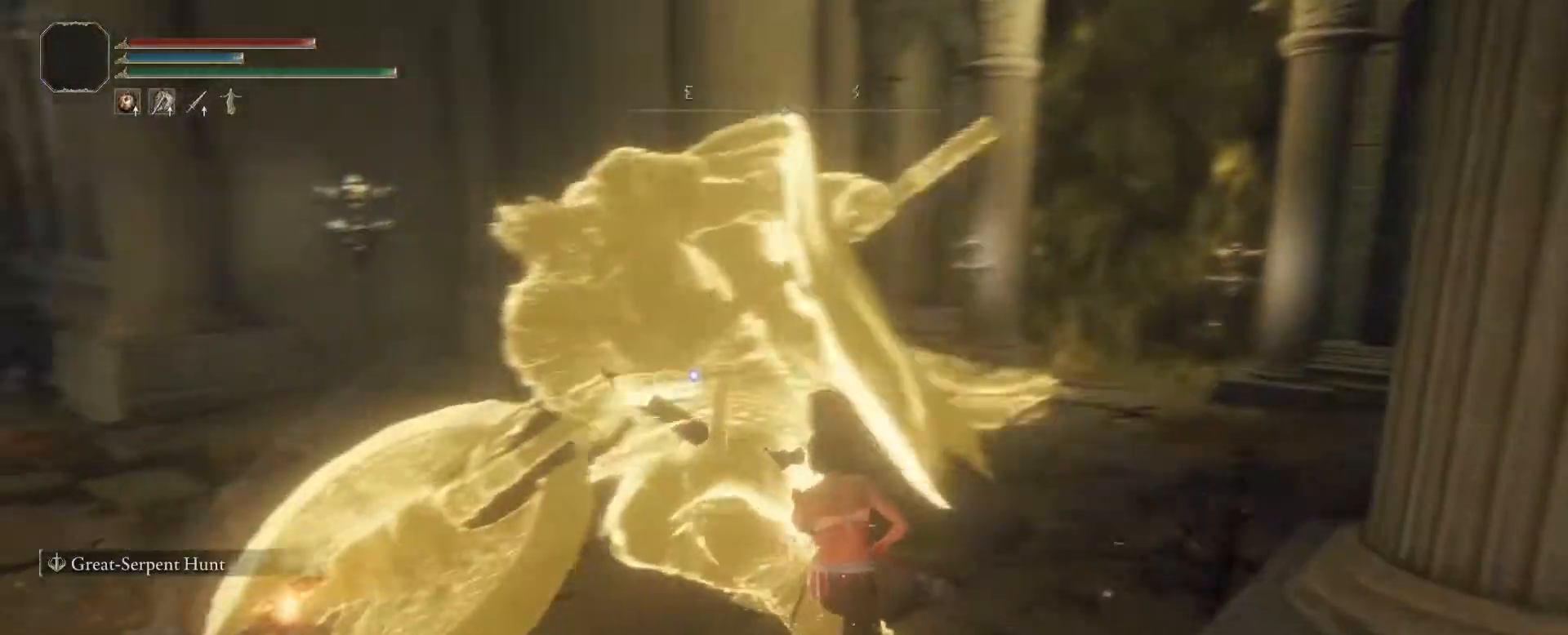
{"buttons": [], "left_stick": "center", "right_stick": "center", "events": [[150, "left_stick", "center"]]}
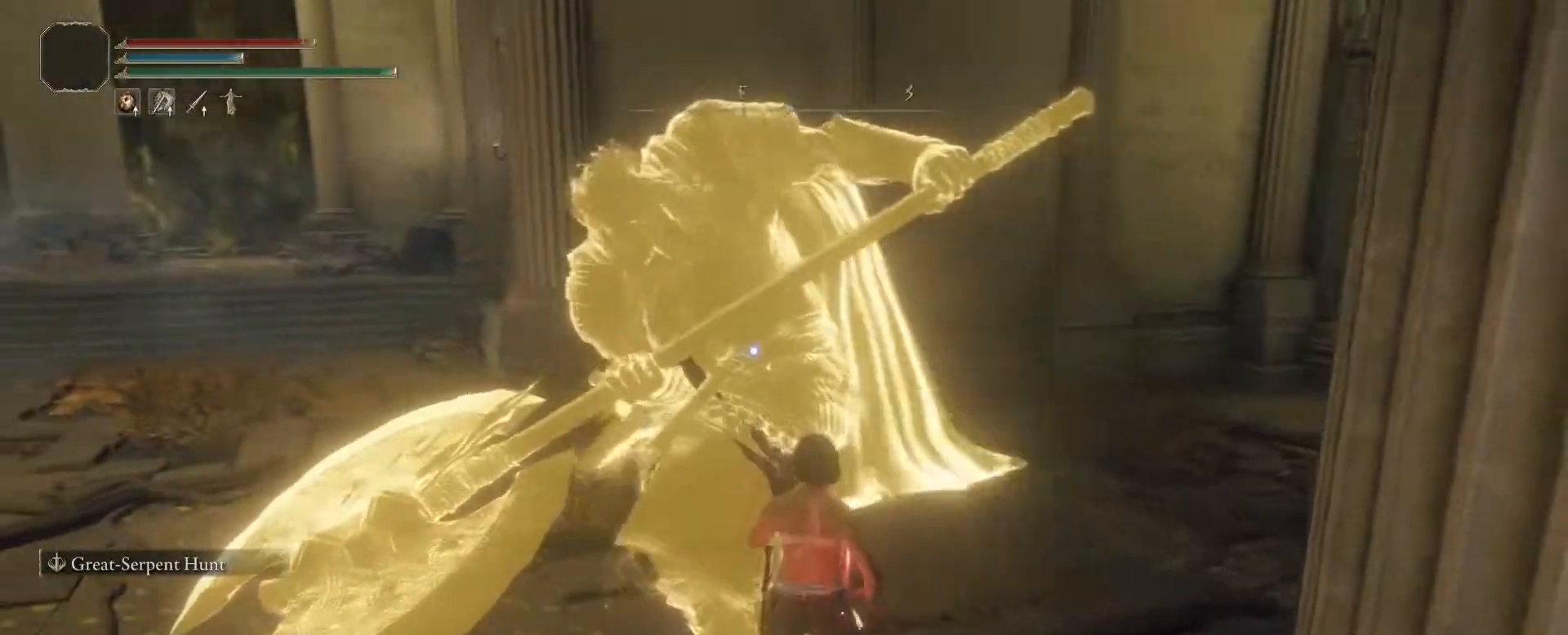
{"buttons": [], "left_stick": "center", "right_stick": "center", "events": []}
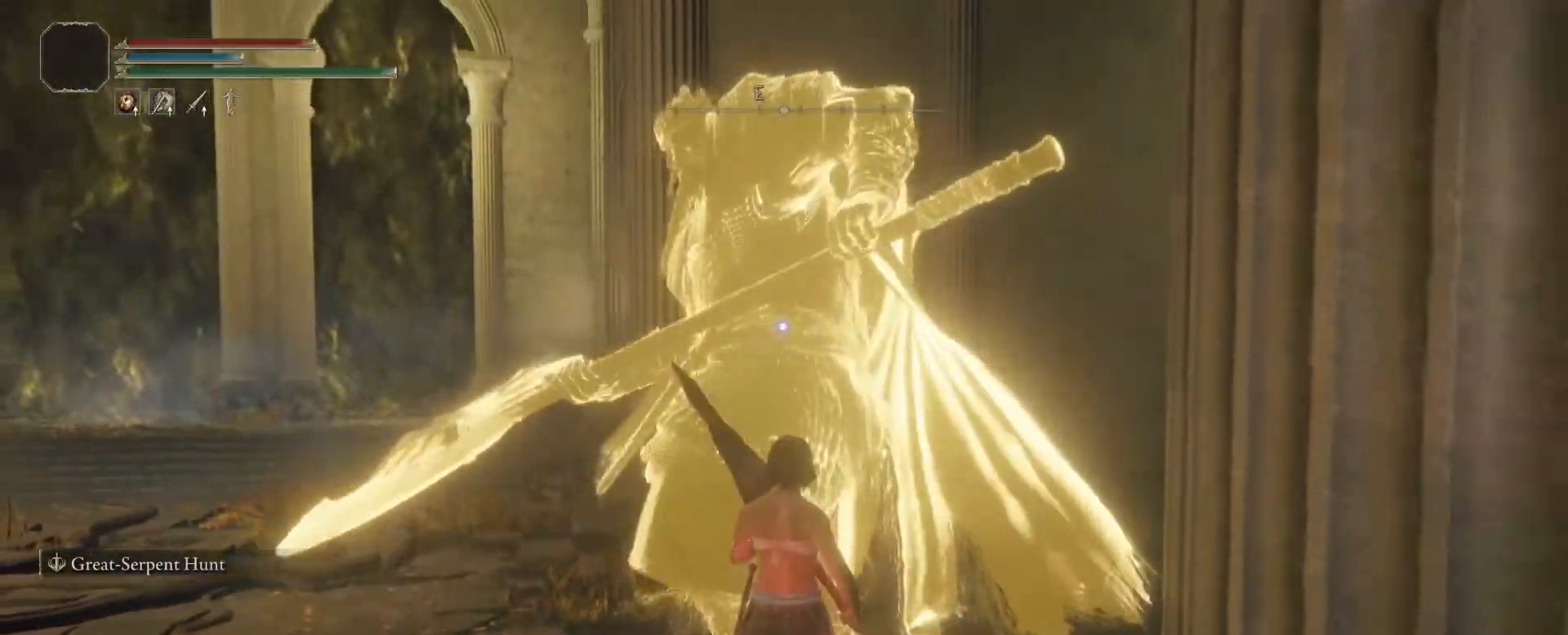
{"buttons": [], "left_stick": "up-right", "right_stick": "center", "events": [[317, "left_stick", "up-right"]]}
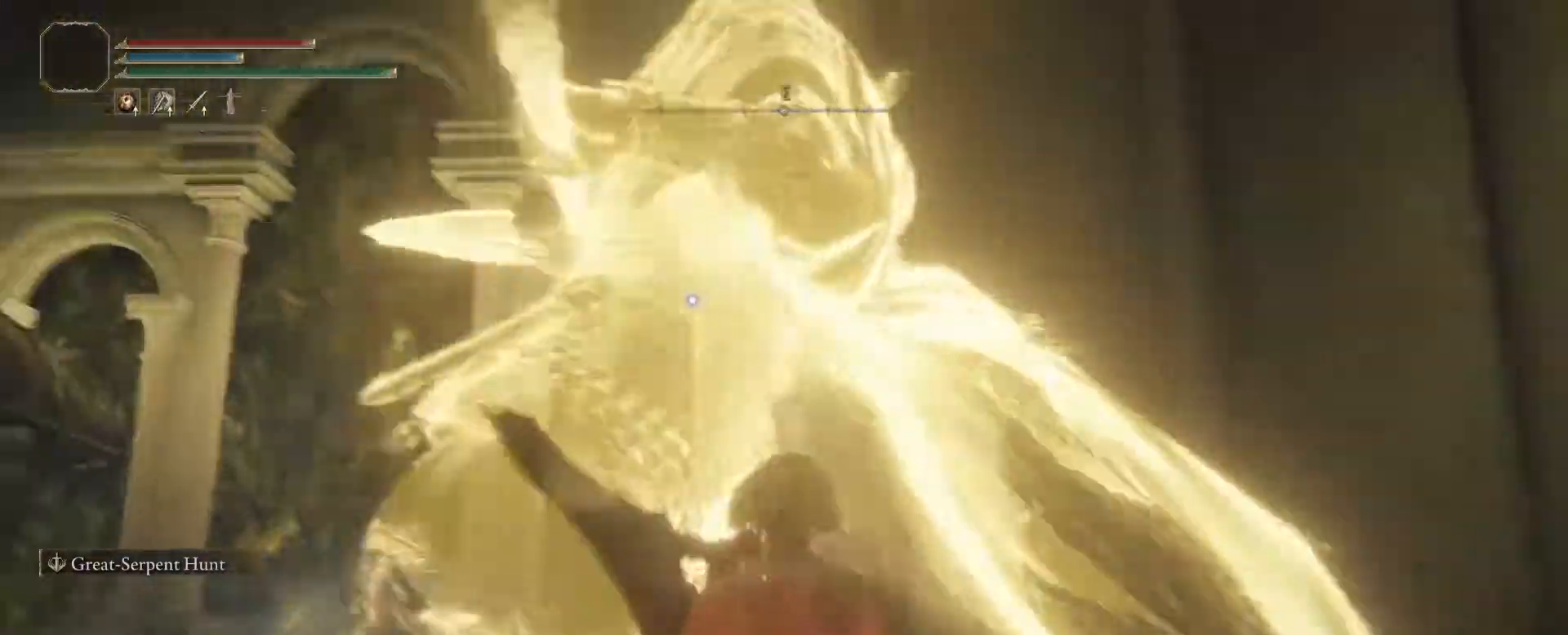
{"buttons": [], "left_stick": "up-right", "right_stick": "center", "events": []}
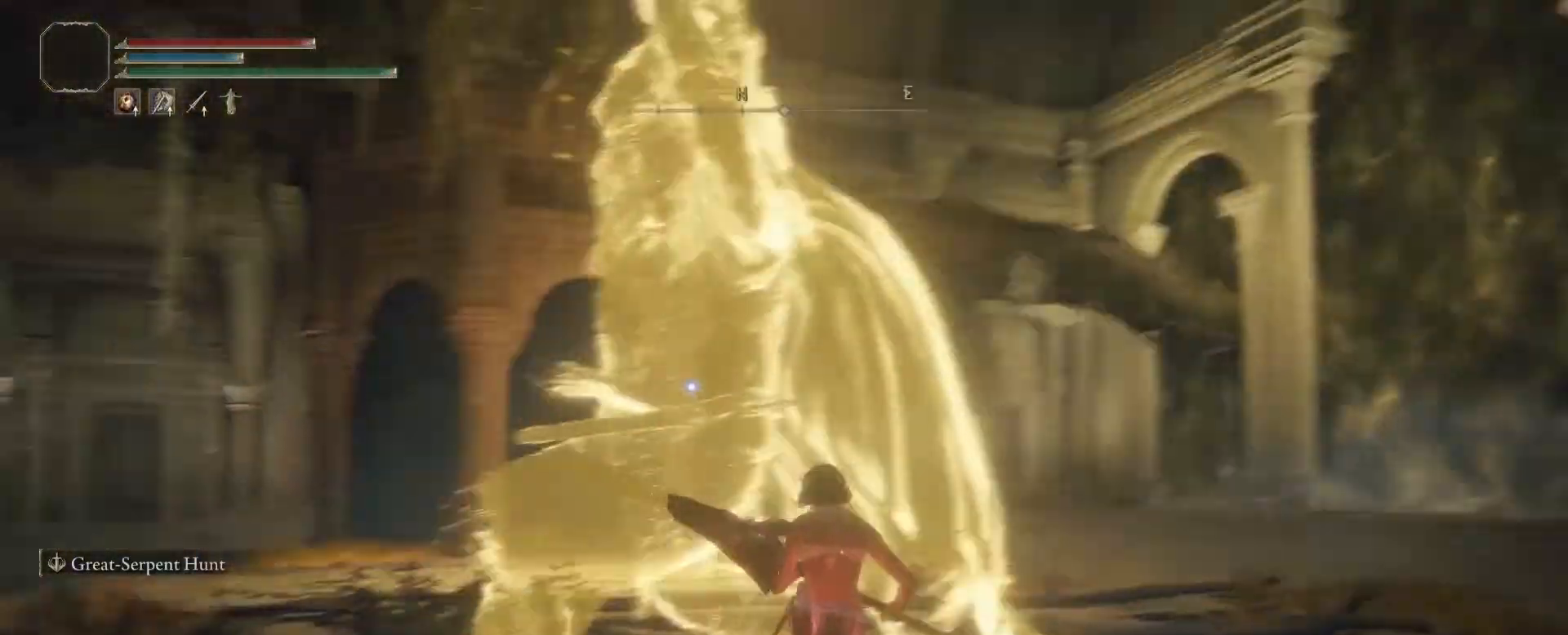
{"buttons": [], "left_stick": "up-right", "right_stick": "center", "events": []}
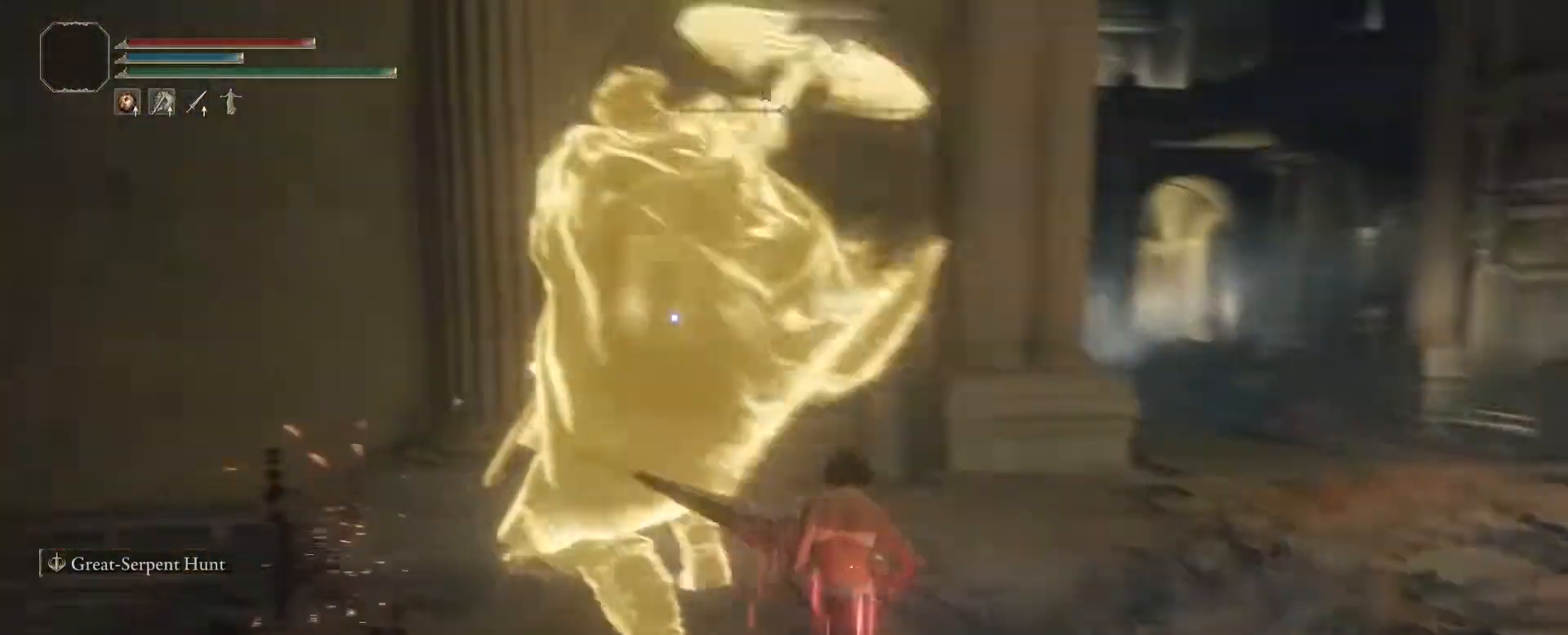
{"buttons": [], "left_stick": "up", "right_stick": "center", "events": [[450, "left_stick", "up"]]}
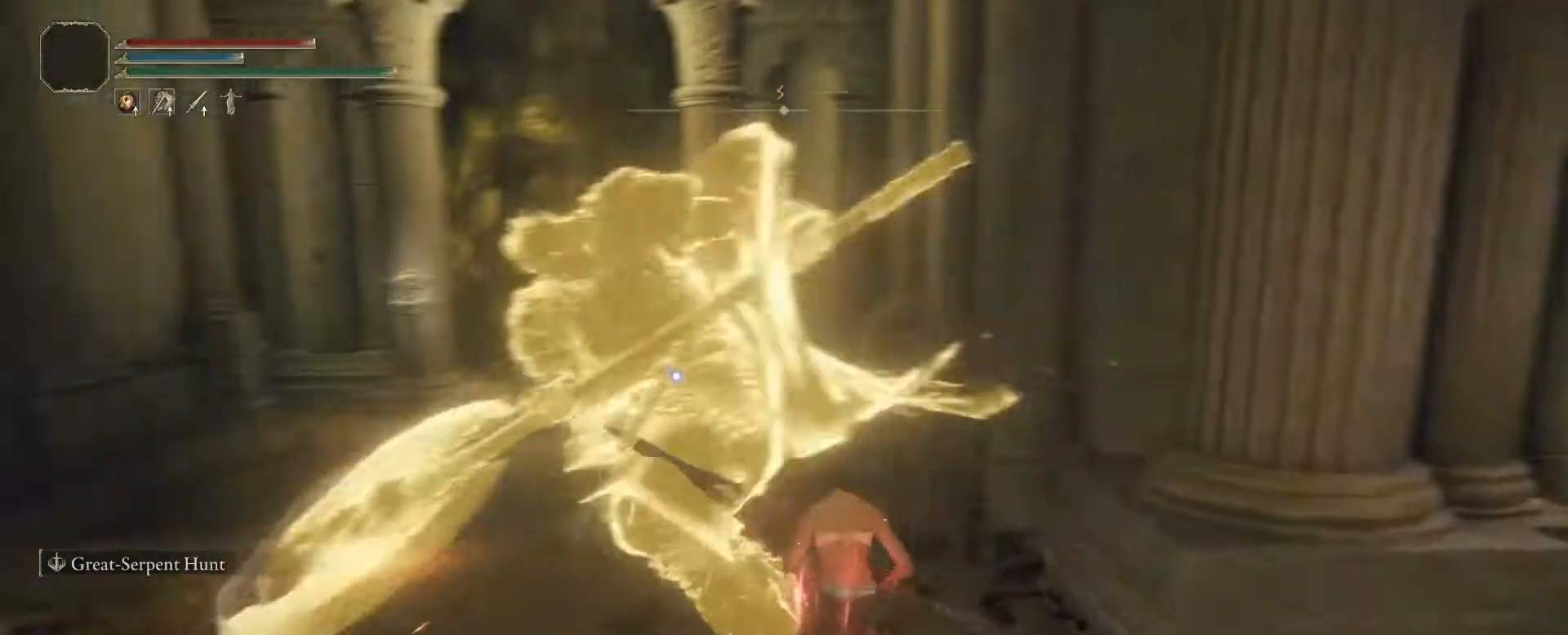
{"buttons": [], "left_stick": "center", "right_stick": "center", "events": [[50, "left_stick", "center"]]}
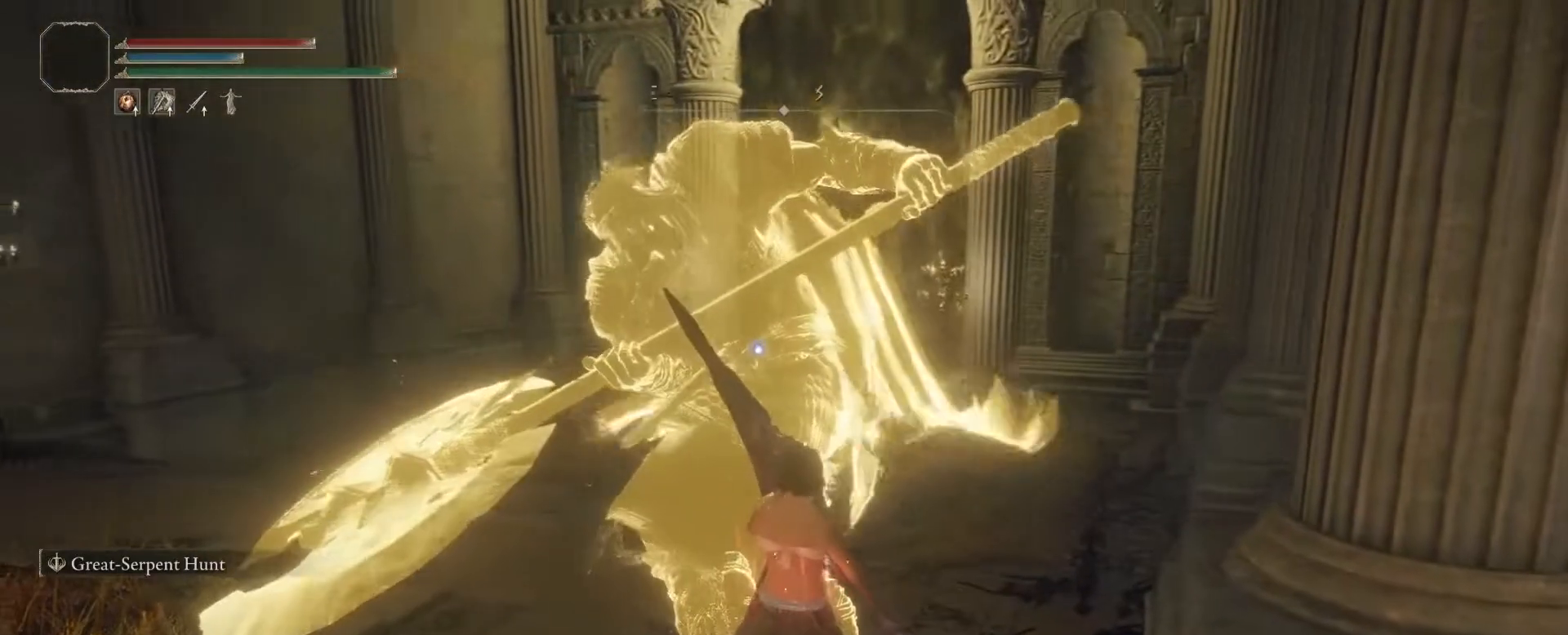
{"buttons": [], "left_stick": "center", "right_stick": "center", "events": []}
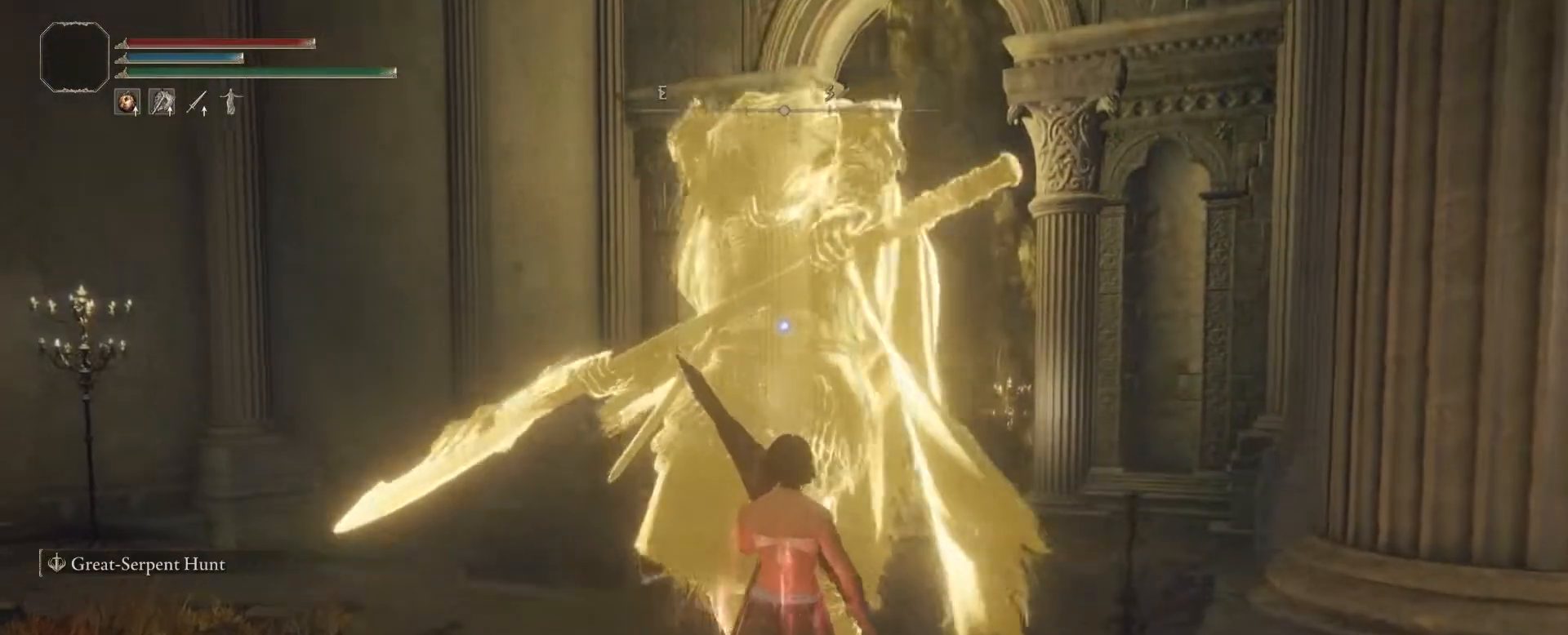
{"buttons": [], "left_stick": "up-right", "right_stick": "center", "events": [[100, "left_stick", "up-right"]]}
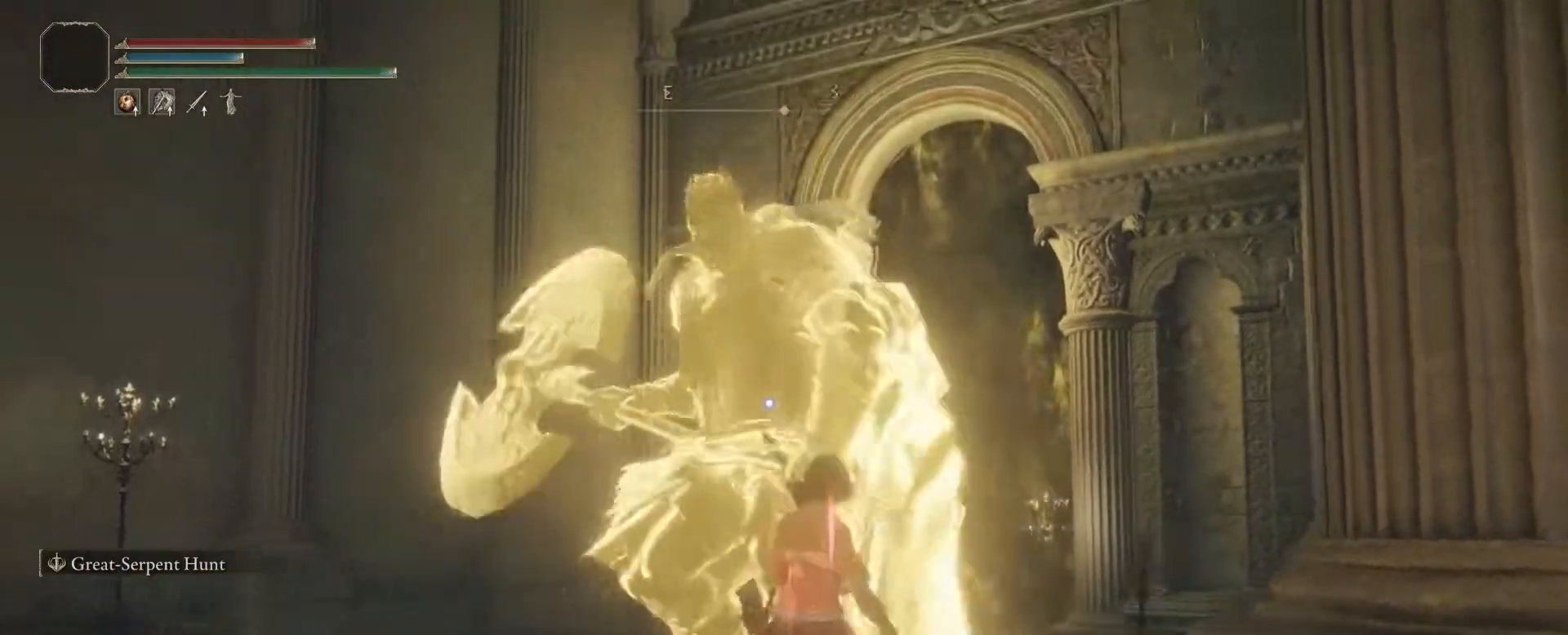
{"buttons": [], "left_stick": "up-right", "right_stick": "center", "events": [[33, "left_stick", "center"], [133, "left_stick", "up-right"]]}